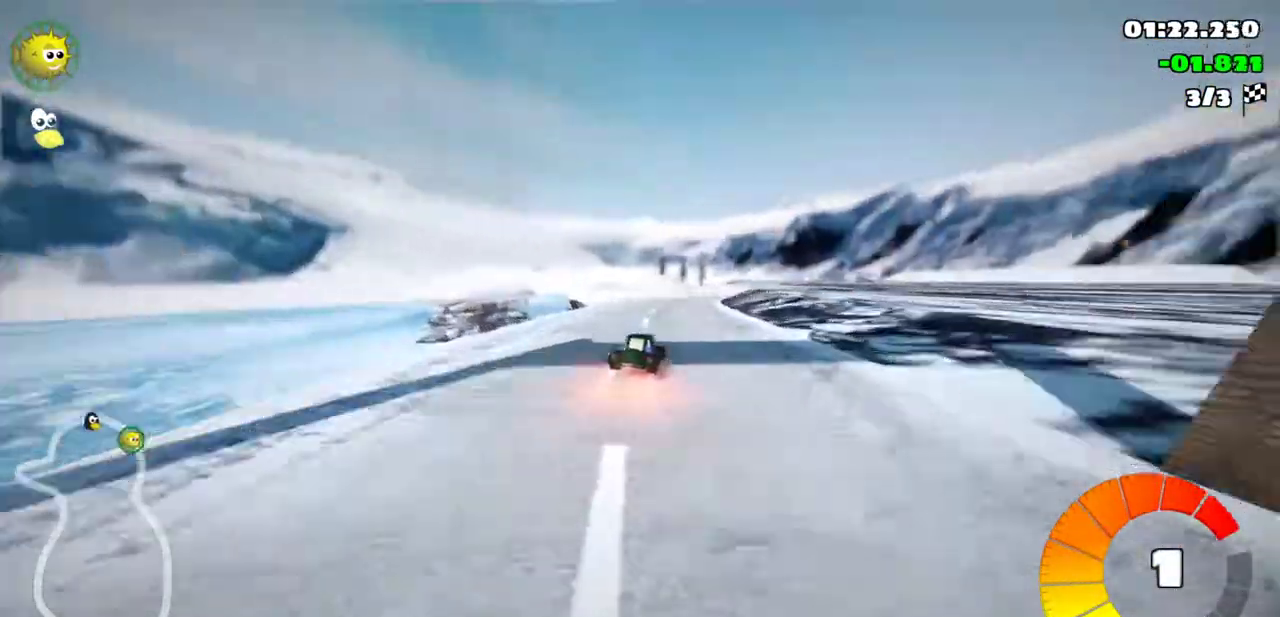
Gameplay with keyboard; each line is a JSON object with the keys held at the frame after it. "events" lists presses ("down") and releases ("up") of "/", "alt_r", "b", "comma", "ctrl_r", "down", "g", "h", "j", "k", "l", "left", "m", "n", "quote", "return", "right", "semicolon", "shift_r", "space", "super" and "up" between this image and that frame as [ms after this image, input, new state], when the widget could be followed in between. No other keys are recorded. Mouse input is not recorded.
{"keys": ["left", "m", "up"], "events": [[350, "right", "down"], [483, "right", "up"]]}
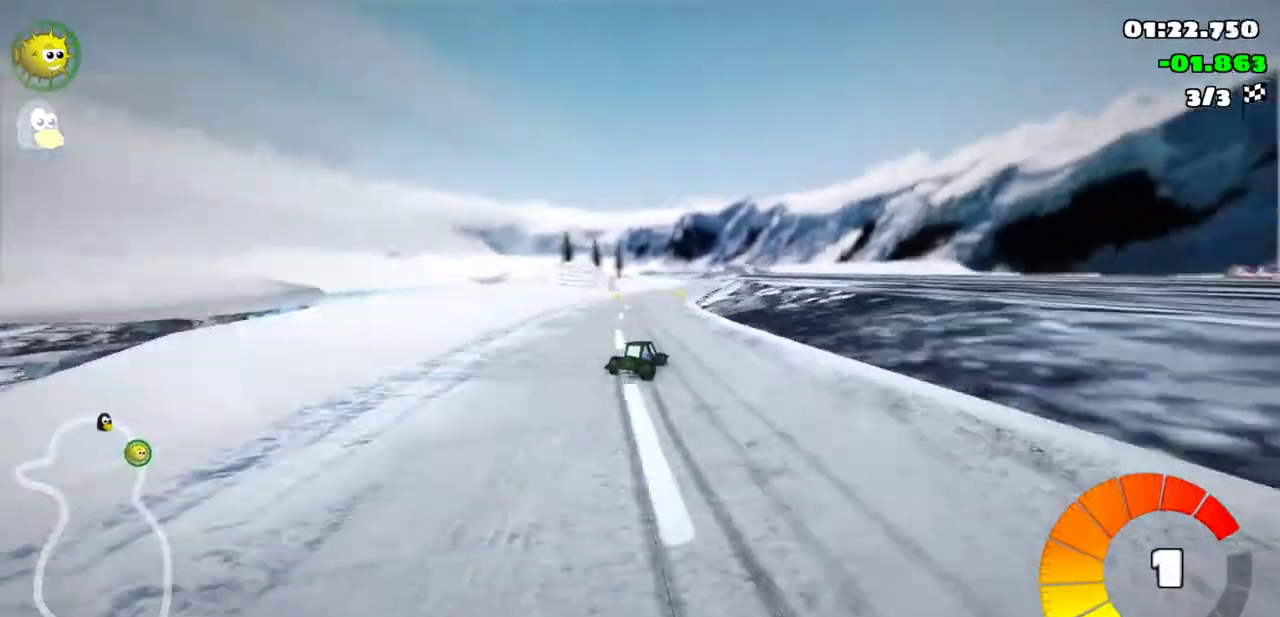
{"keys": ["left", "m", "right", "up"], "events": [[150, "right", "down"]]}
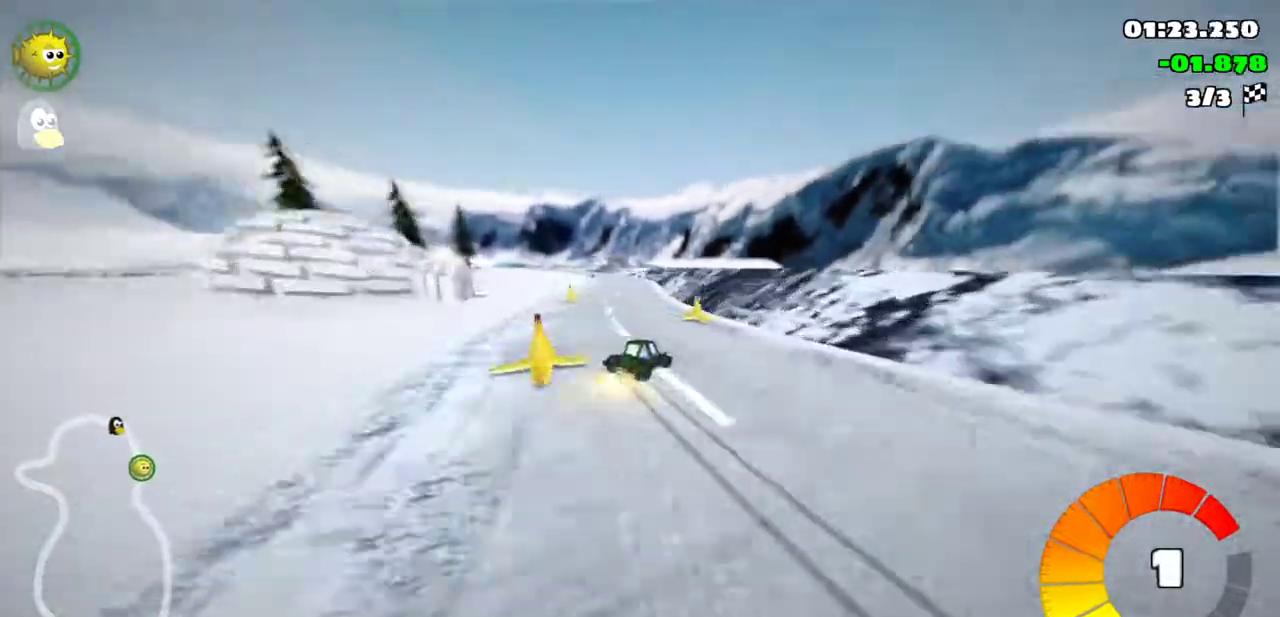
{"keys": ["left", "up"], "events": [[100, "right", "up"], [417, "m", "up"]]}
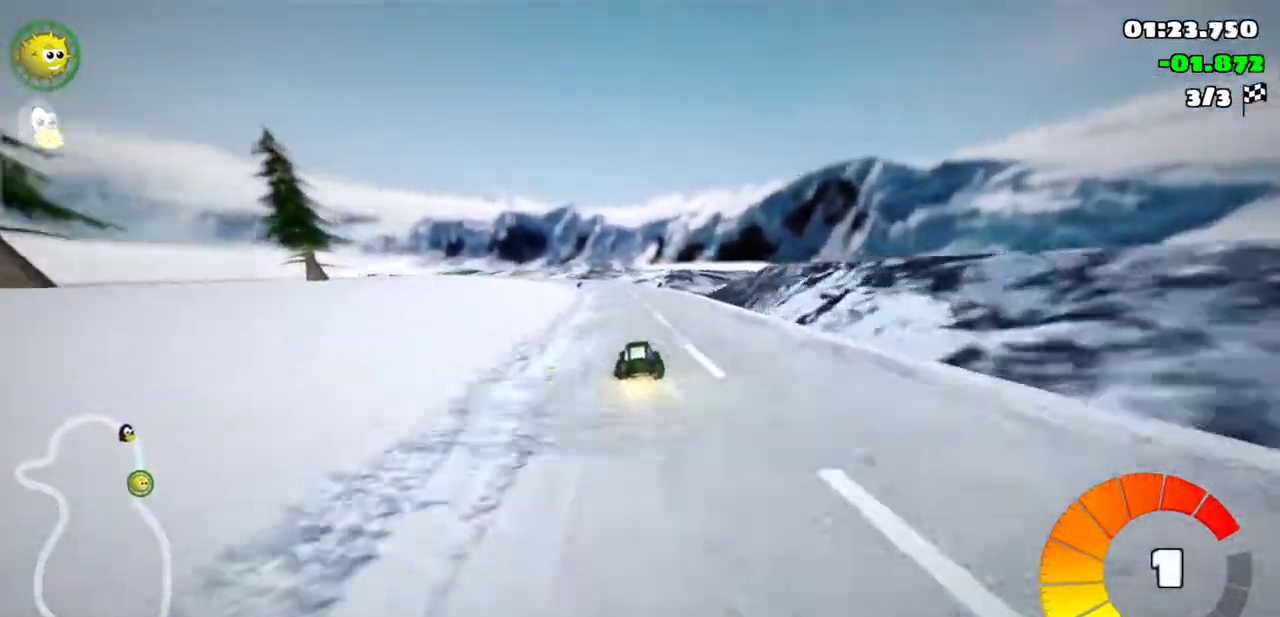
{"keys": ["left", "m", "up"], "events": [[83, "left", "up"], [167, "n", "down"], [300, "n", "up"], [433, "left", "down"], [483, "m", "down"]]}
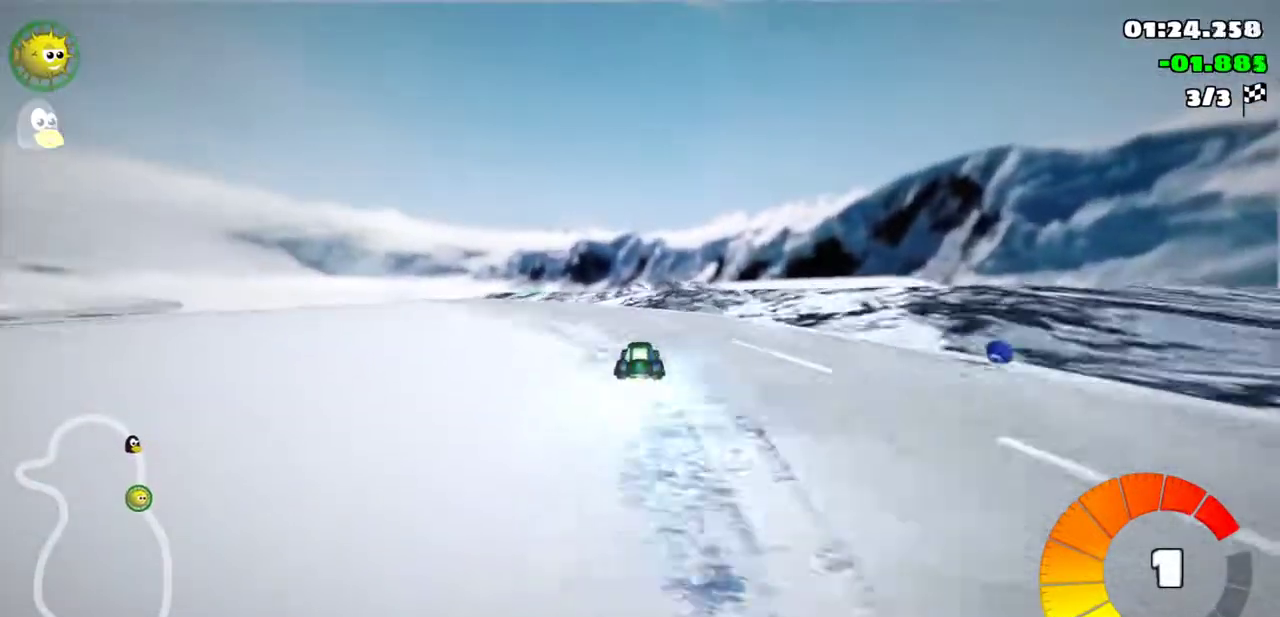
{"keys": ["left", "up"], "events": [[283, "m", "up"]]}
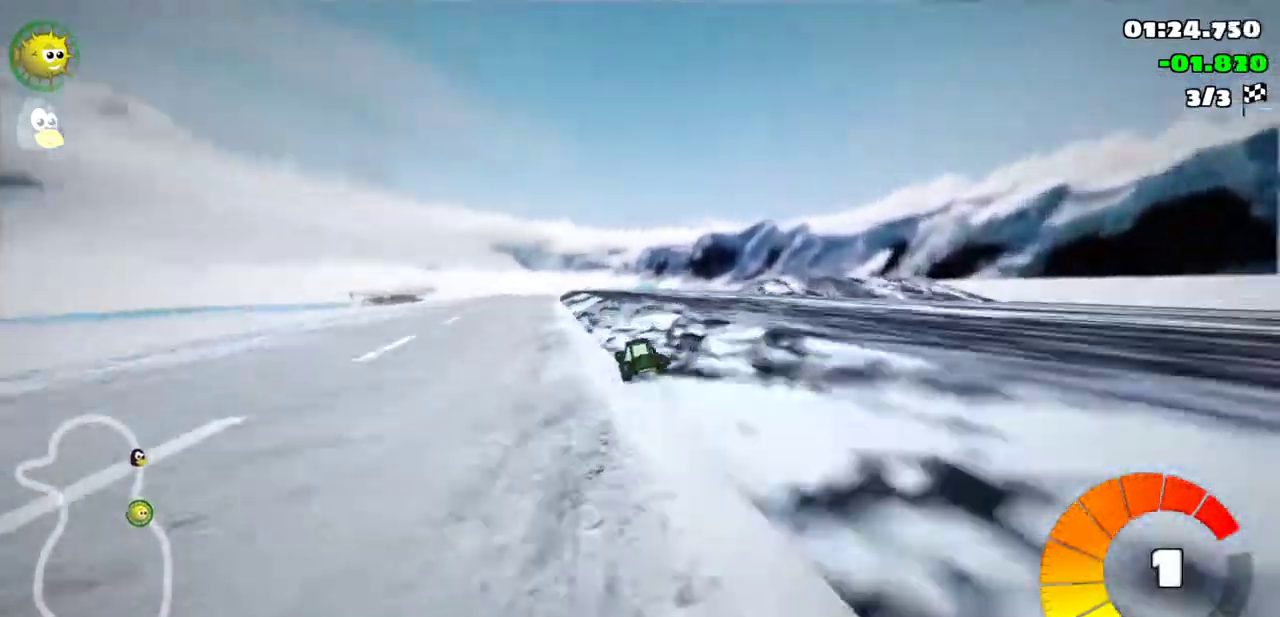
{"keys": ["up"], "events": [[233, "left", "up"], [333, "left", "down"], [483, "left", "up"]]}
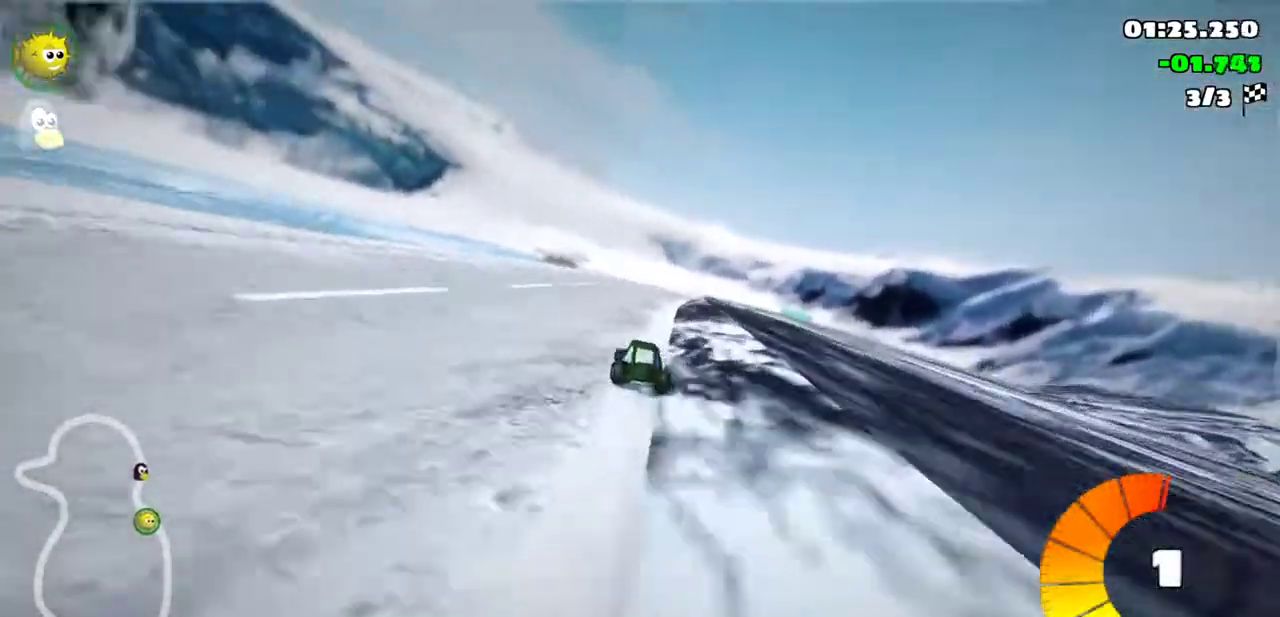
{"keys": ["left", "m", "right", "up"], "events": [[17, "right", "down"], [100, "m", "down"], [167, "left", "down"], [200, "right", "up"], [450, "right", "down"]]}
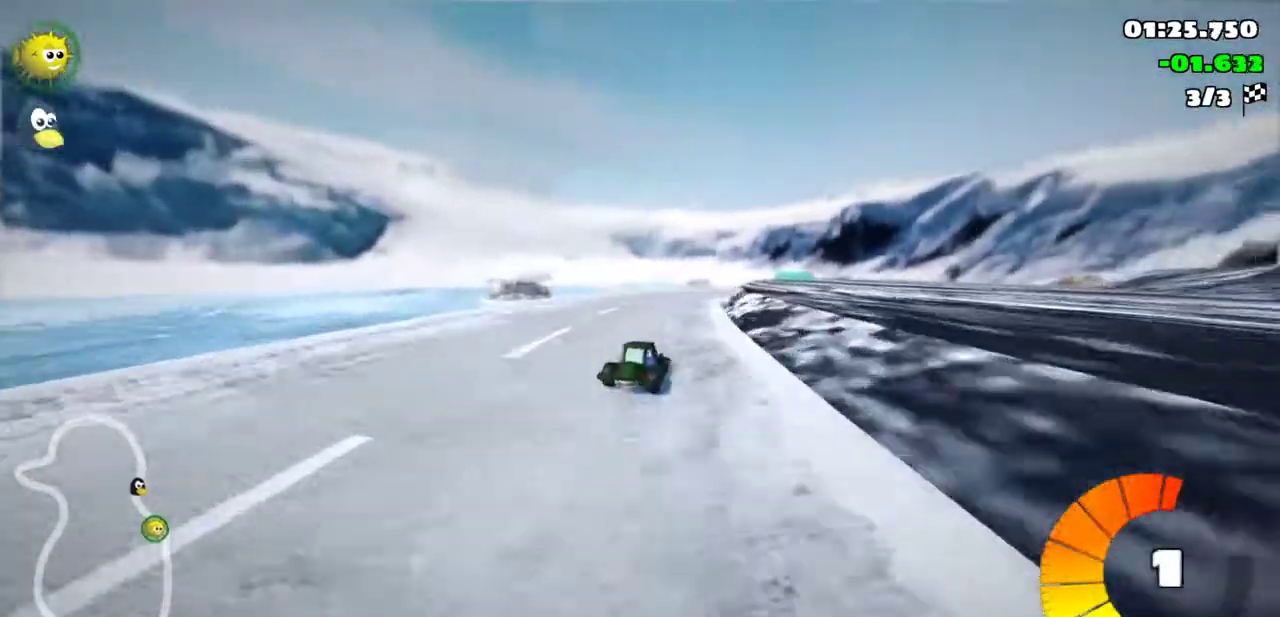
{"keys": ["left", "m", "up"], "events": [[283, "right", "up"]]}
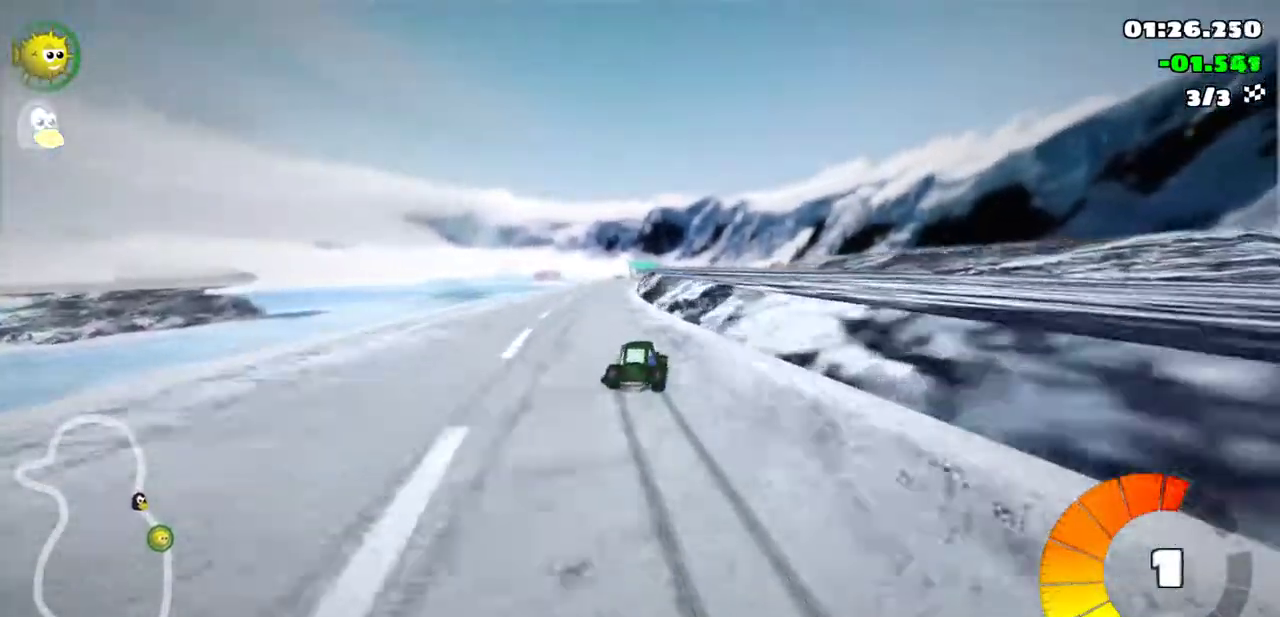
{"keys": ["left", "m", "up"], "events": []}
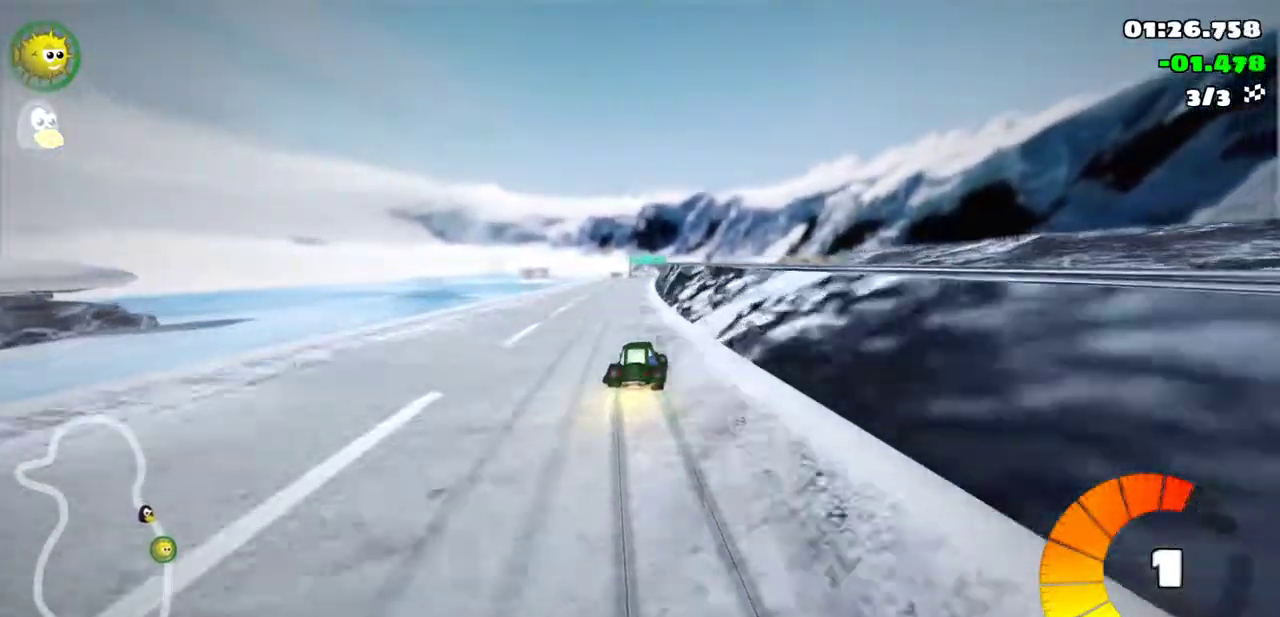
{"keys": ["up"], "events": [[250, "n", "down"], [317, "m", "up"], [400, "left", "up"], [433, "n", "up"]]}
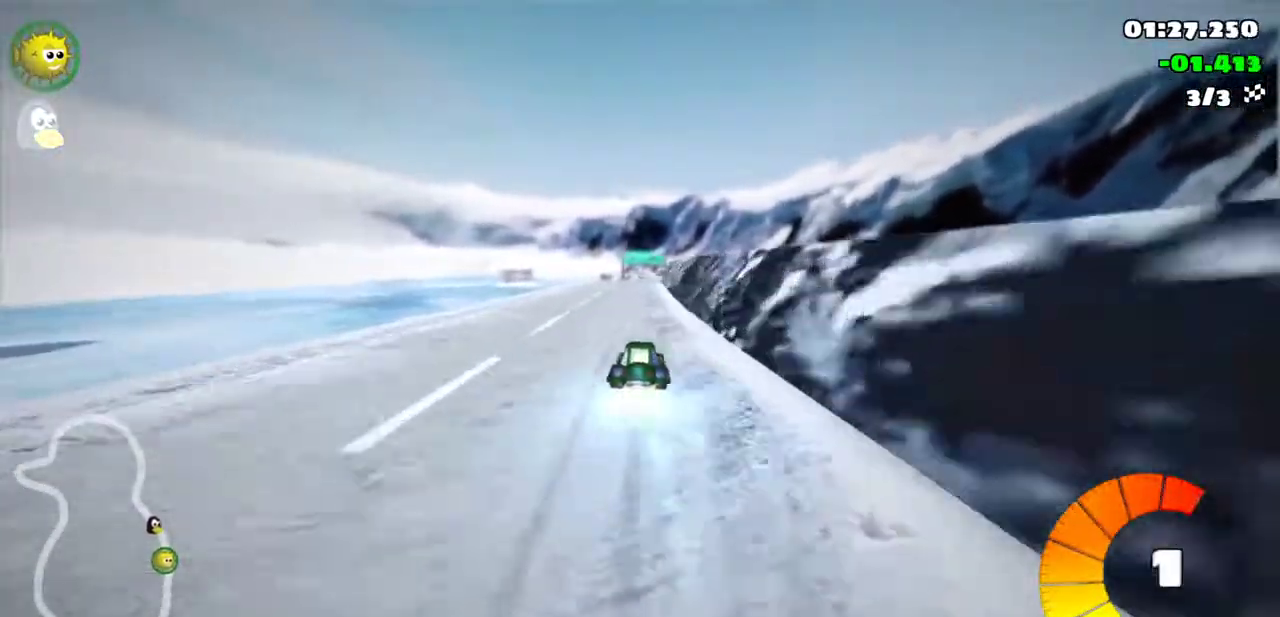
{"keys": ["up"], "events": []}
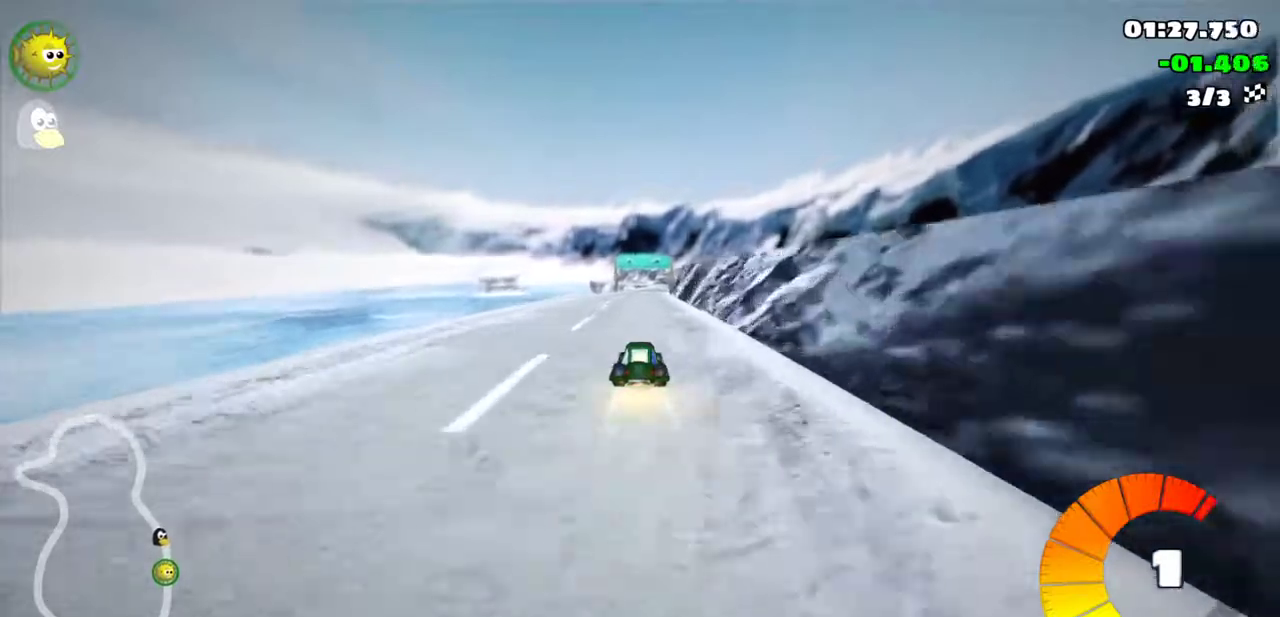
{"keys": ["up"], "events": [[250, "right", "down"], [500, "right", "up"]]}
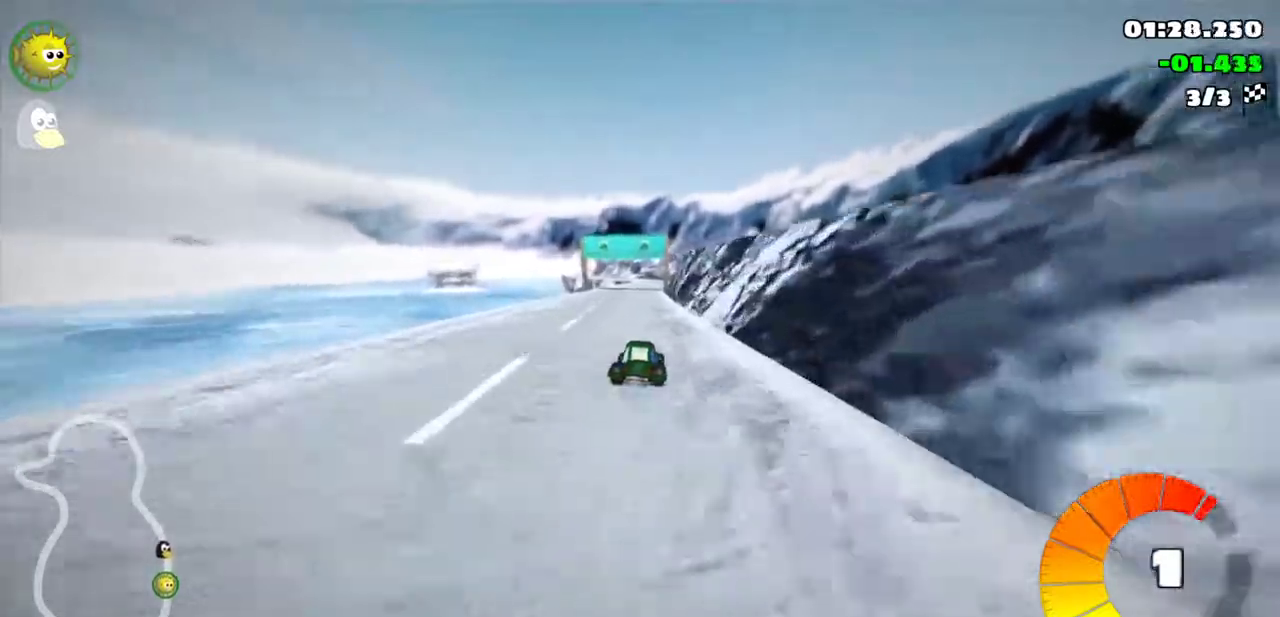
{"keys": ["m", "right", "up"], "events": [[33, "left", "down"], [33, "m", "down"], [117, "right", "down"], [150, "left", "up"]]}
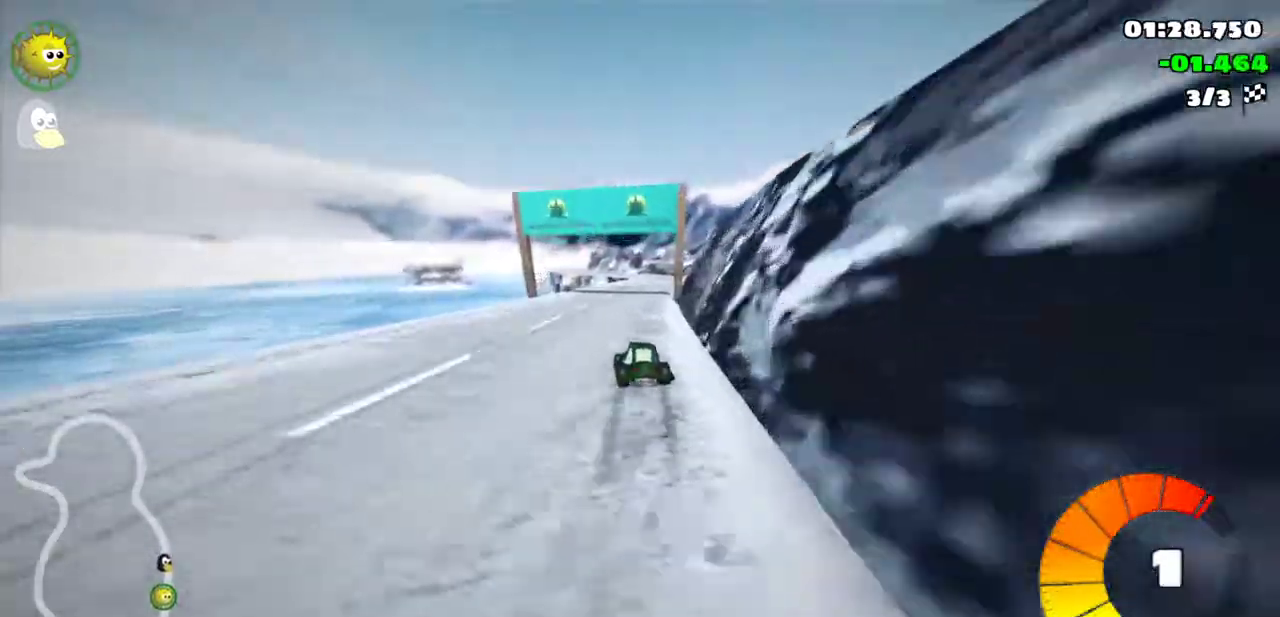
{"keys": ["left", "up"], "events": [[100, "m", "up"], [267, "n", "down"], [317, "right", "up"], [417, "n", "up"], [450, "left", "down"]]}
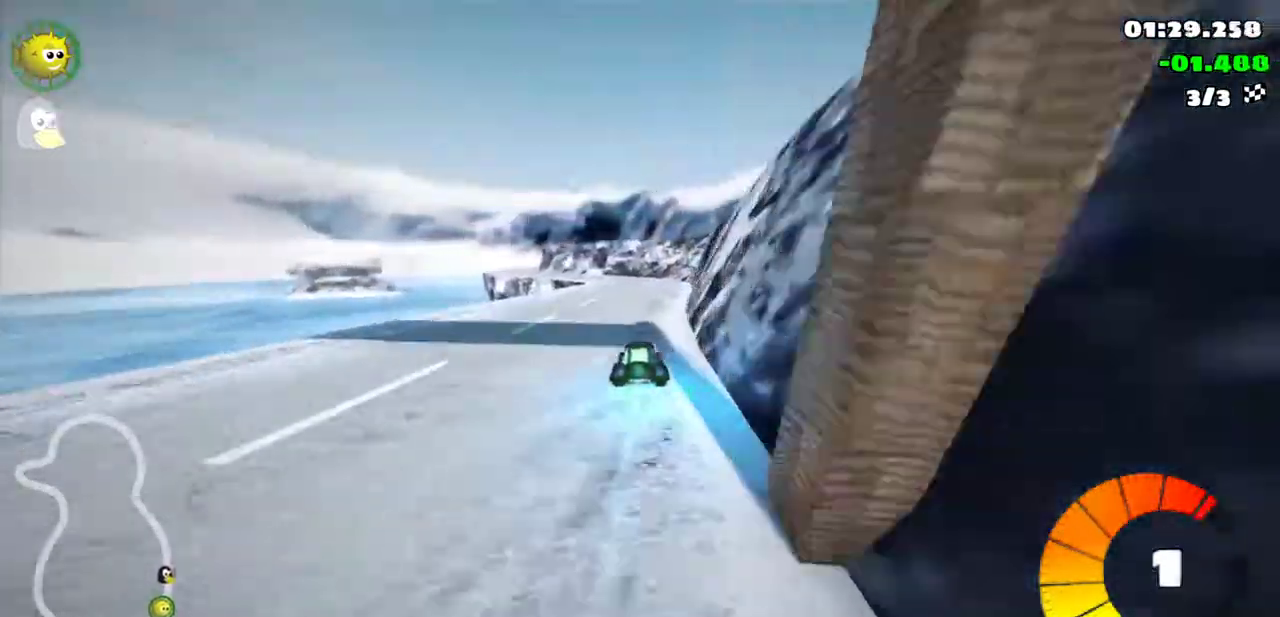
{"keys": ["up"], "events": [[133, "left", "up"], [267, "left", "down"], [500, "left", "up"]]}
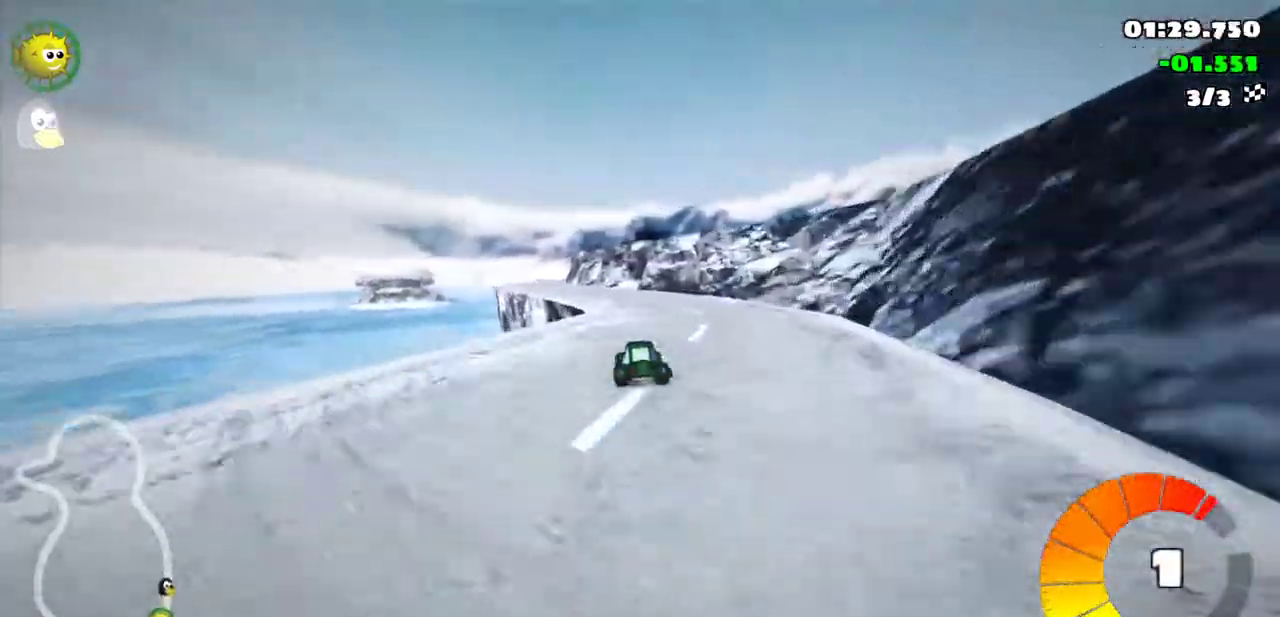
{"keys": ["m", "right", "up"], "events": [[383, "right", "down"], [417, "m", "down"]]}
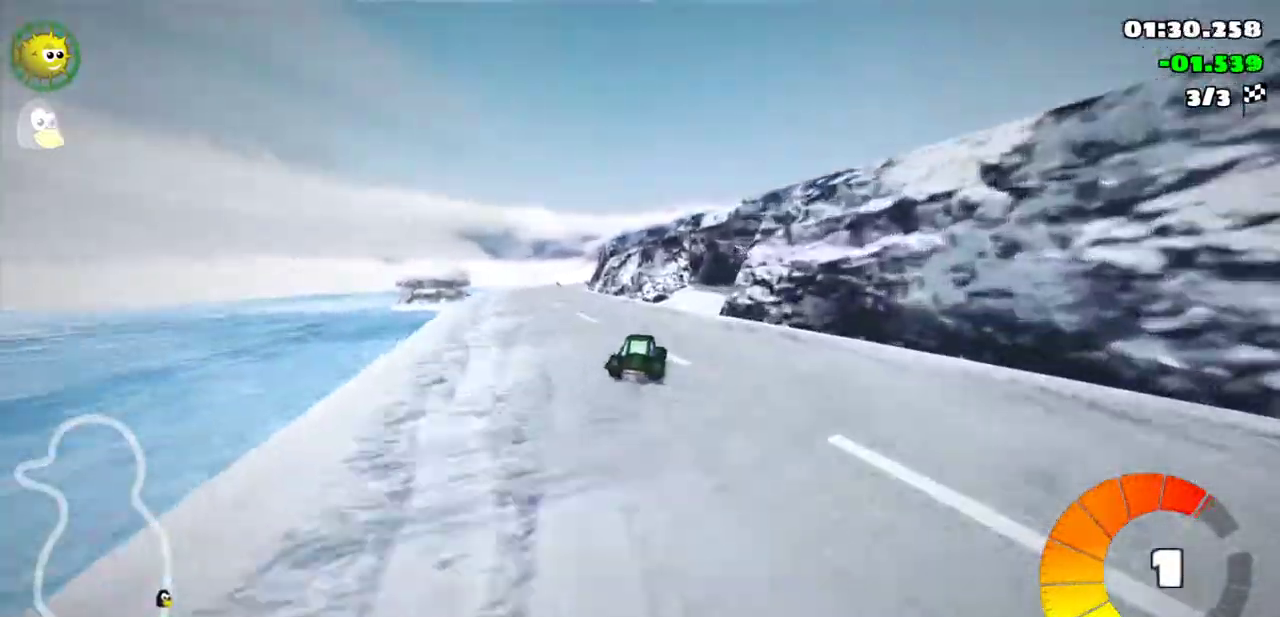
{"keys": ["m", "right", "up"], "events": [[167, "m", "up"], [267, "right", "up"], [400, "right", "down"], [450, "m", "down"]]}
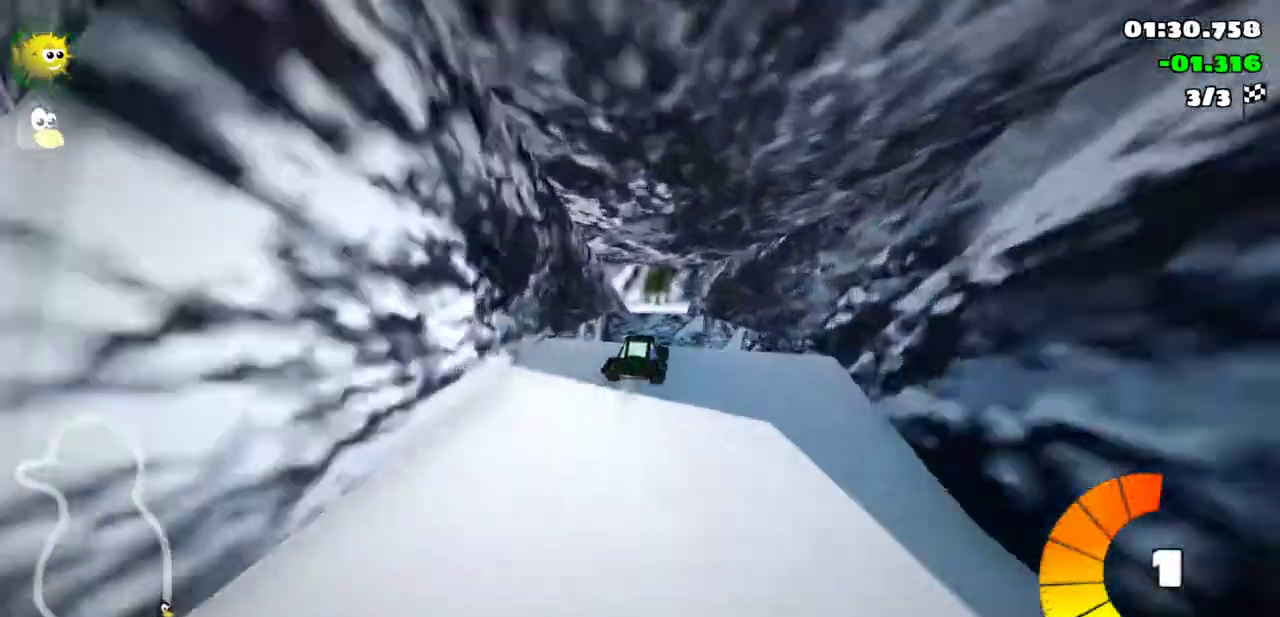
{"keys": ["m", "right", "up"], "events": []}
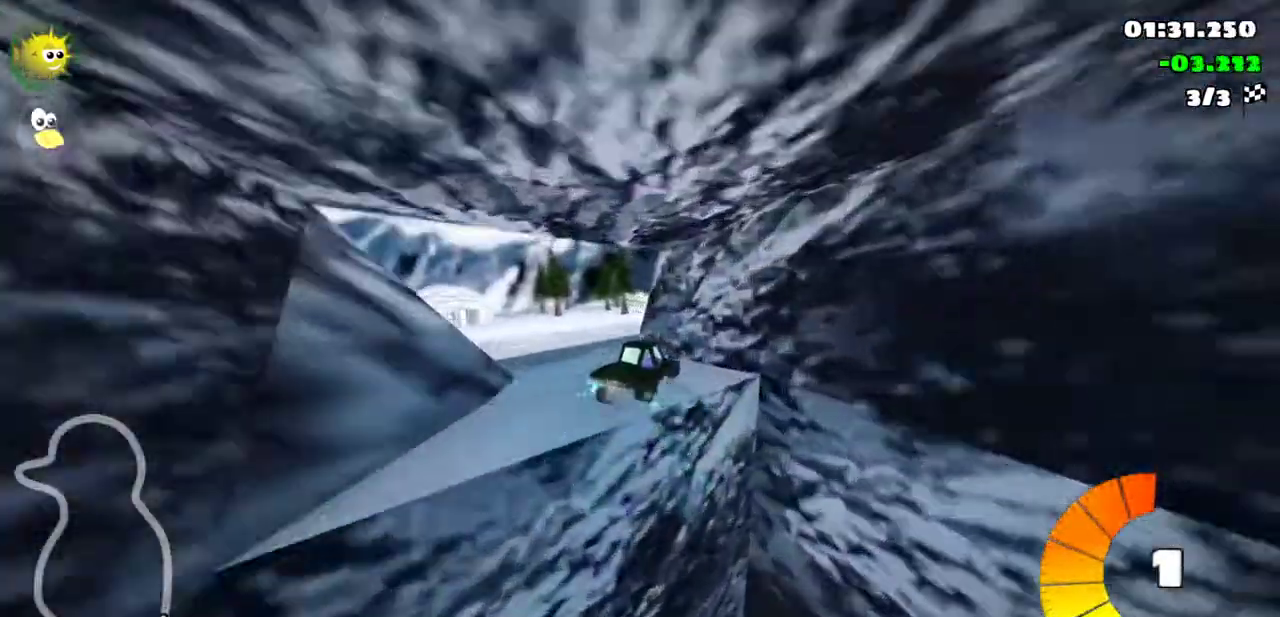
{"keys": ["right", "up"], "events": [[433, "m", "up"]]}
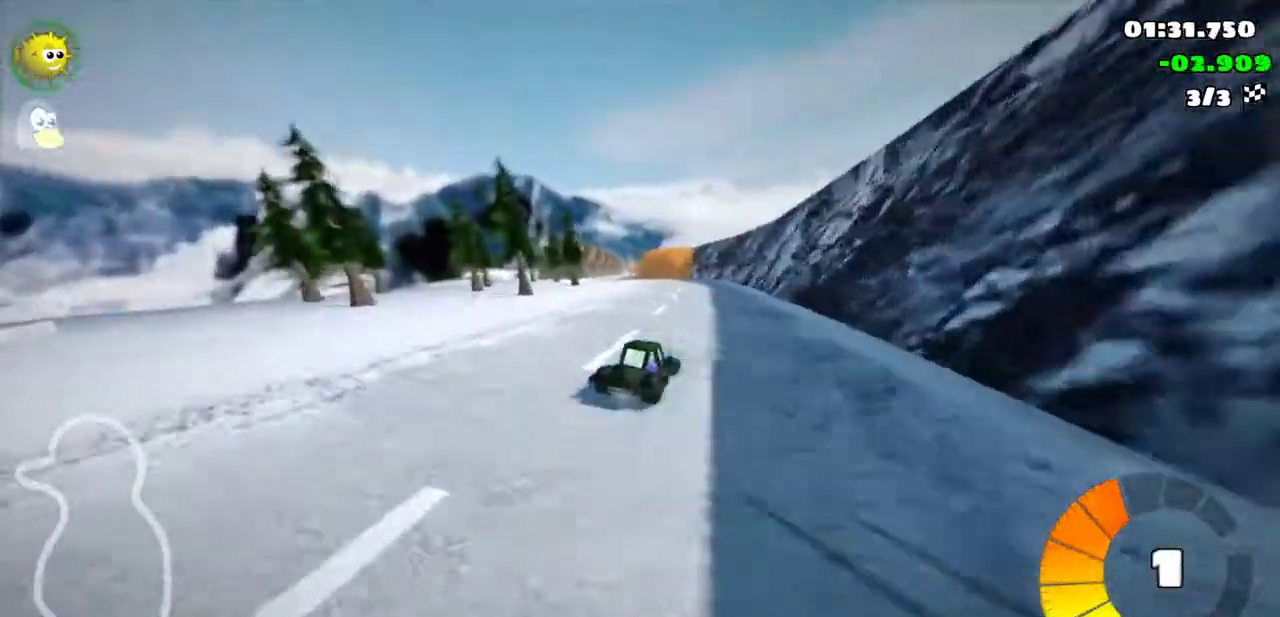
{"keys": ["left", "n", "up"], "events": [[200, "right", "up"], [317, "left", "down"], [383, "n", "down"]]}
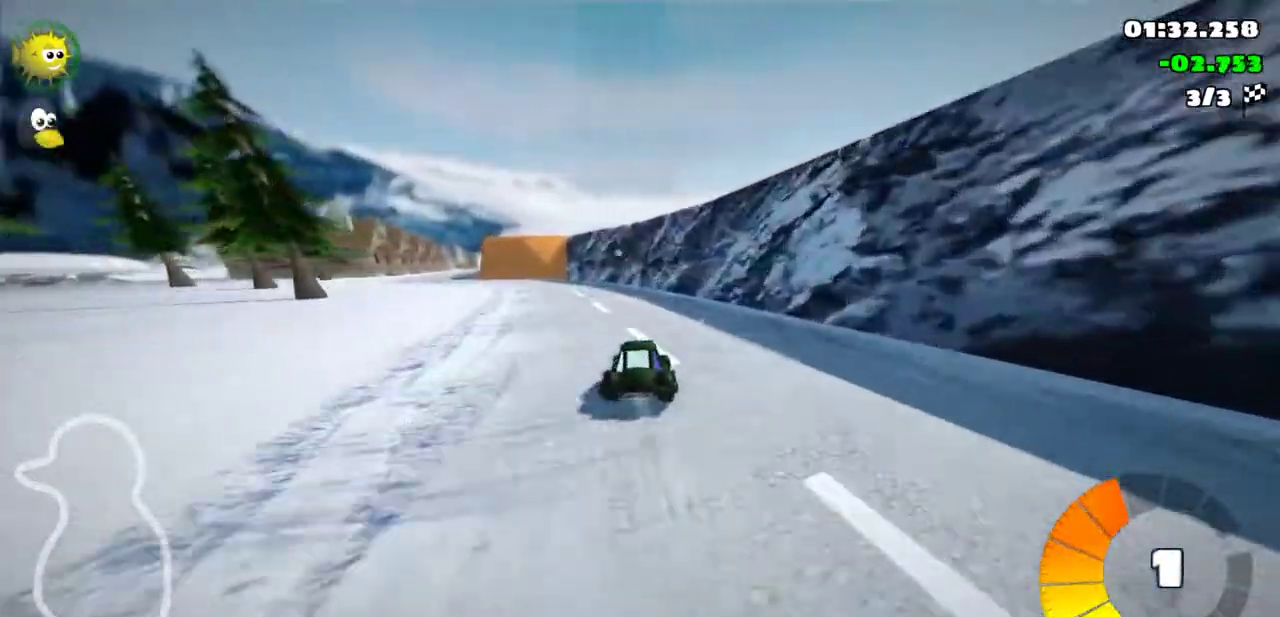
{"keys": ["left", "up"], "events": [[17, "n", "up"], [67, "m", "down"], [483, "m", "up"]]}
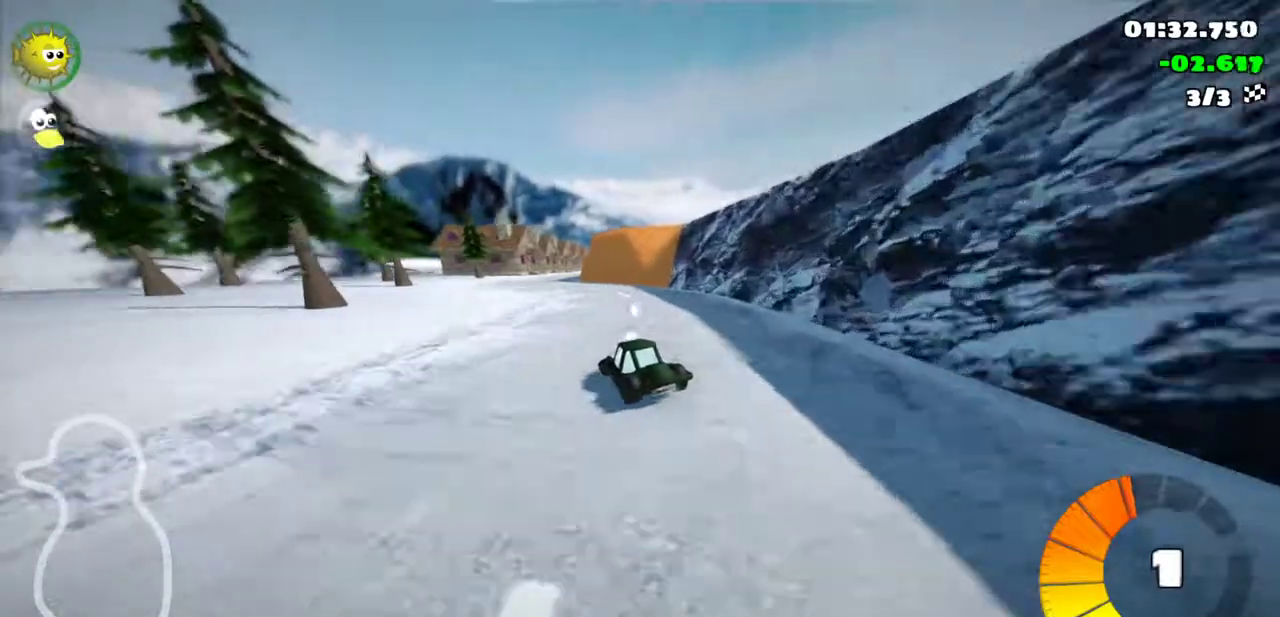
{"keys": ["left", "m", "up"], "events": [[117, "left", "up"], [150, "right", "down"], [200, "m", "down"], [333, "left", "down"], [367, "right", "up"]]}
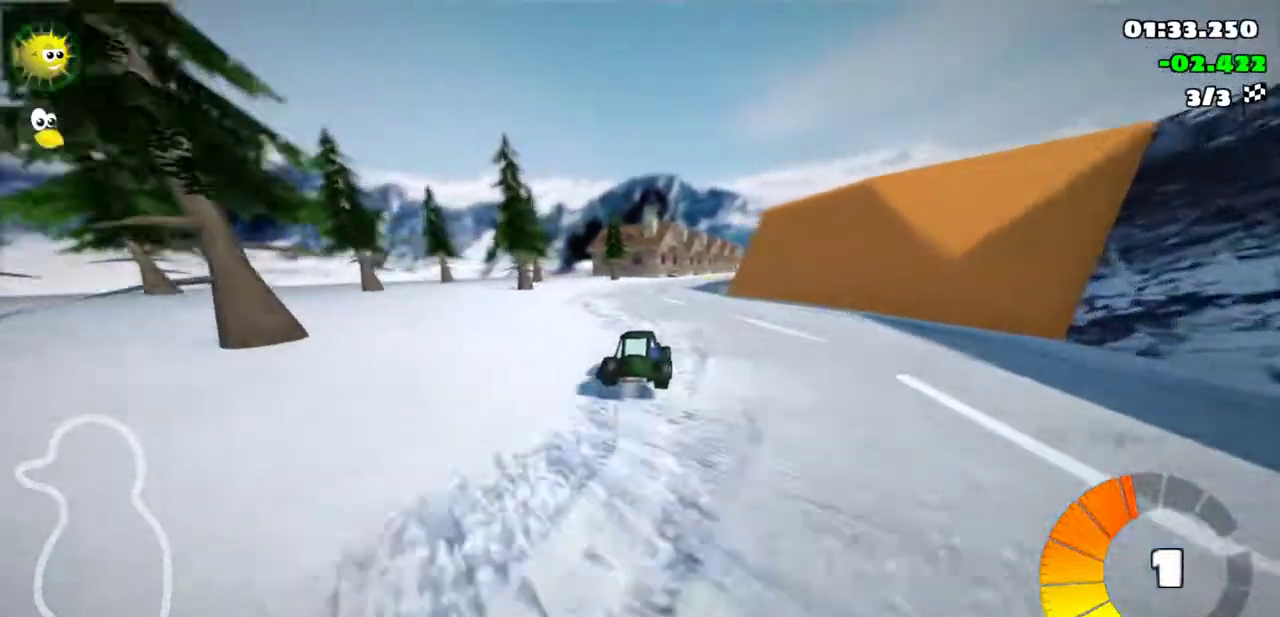
{"keys": ["left", "m", "right", "up"], "events": [[350, "right", "down"]]}
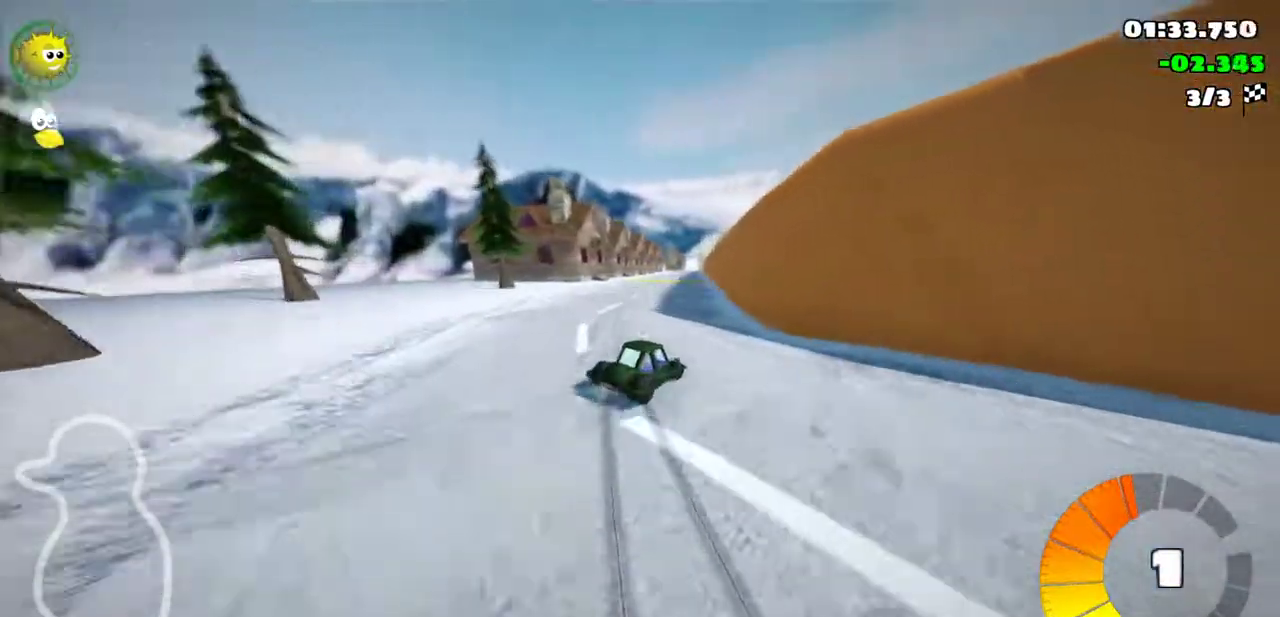
{"keys": ["left", "m", "up"], "events": [[83, "right", "up"]]}
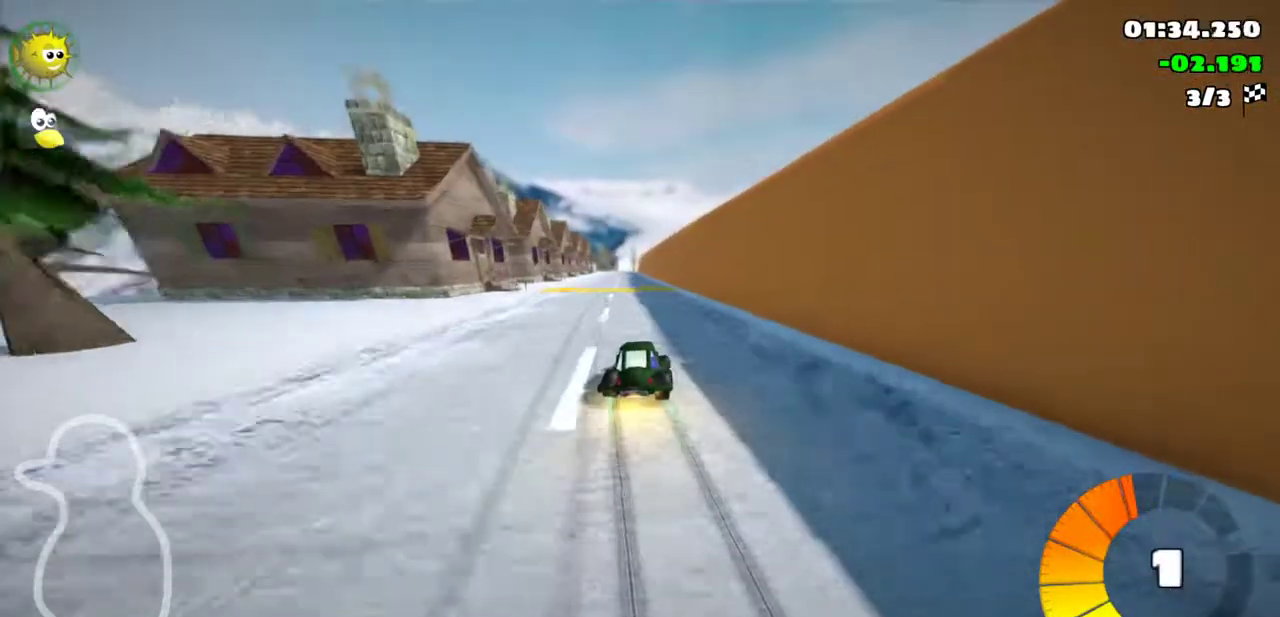
{"keys": ["up"], "events": [[17, "m", "up"], [83, "left", "up"]]}
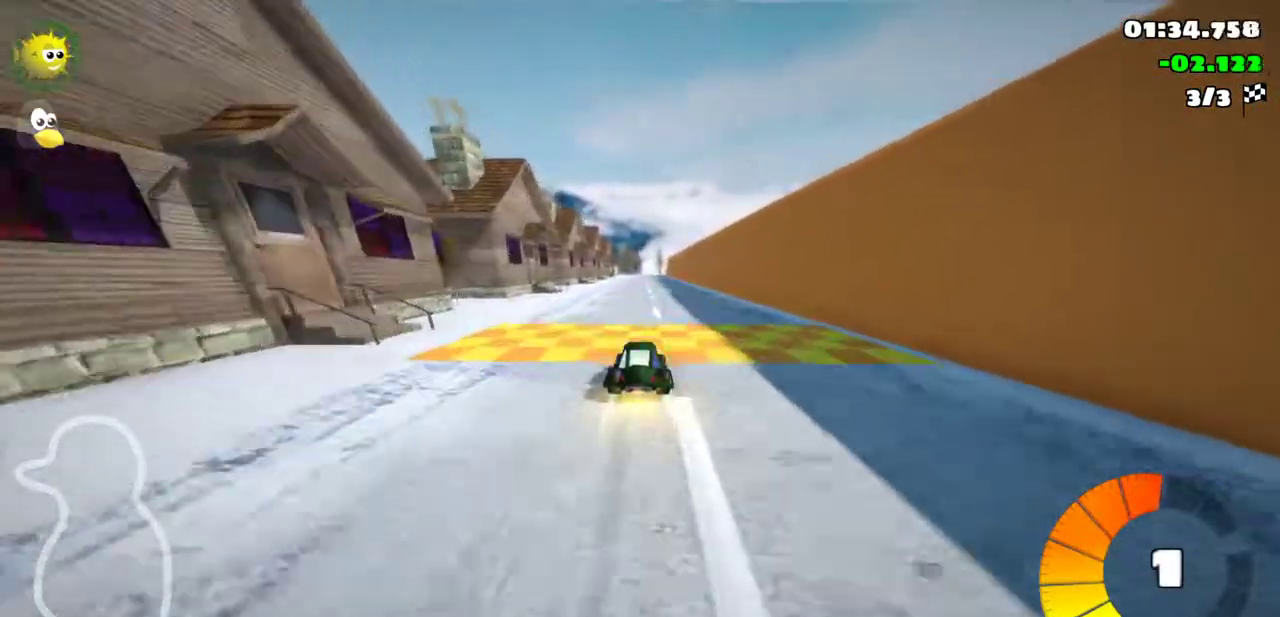
{"keys": ["up"], "events": []}
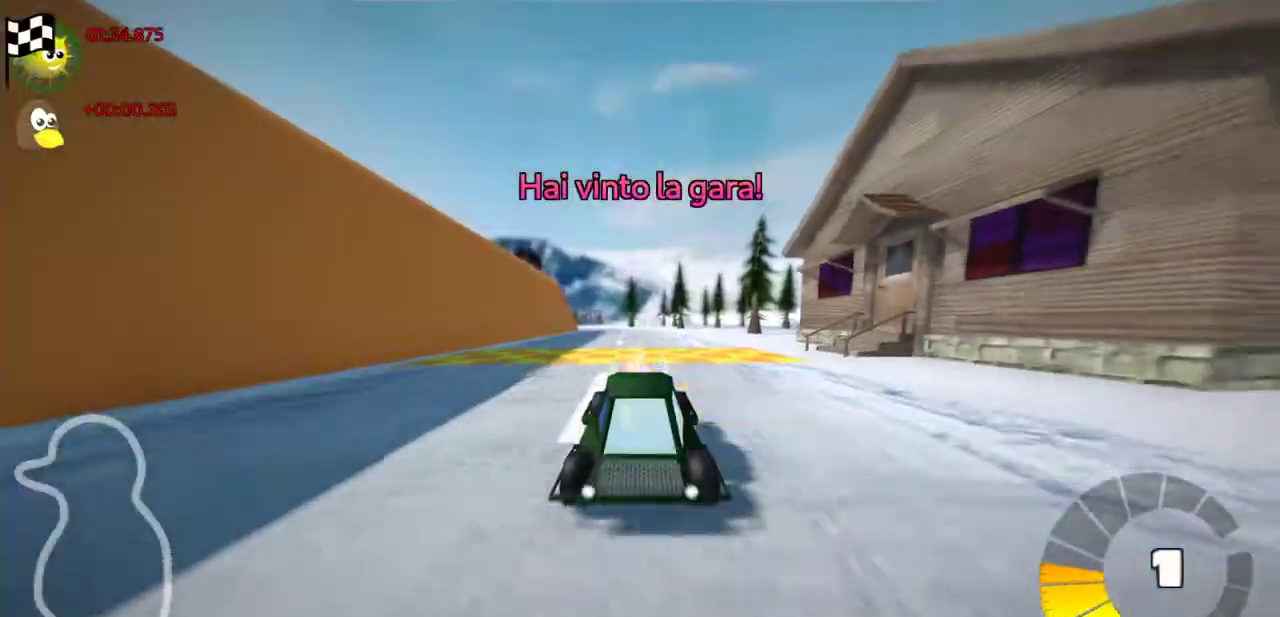
{"keys": [], "events": [[417, "up", "up"]]}